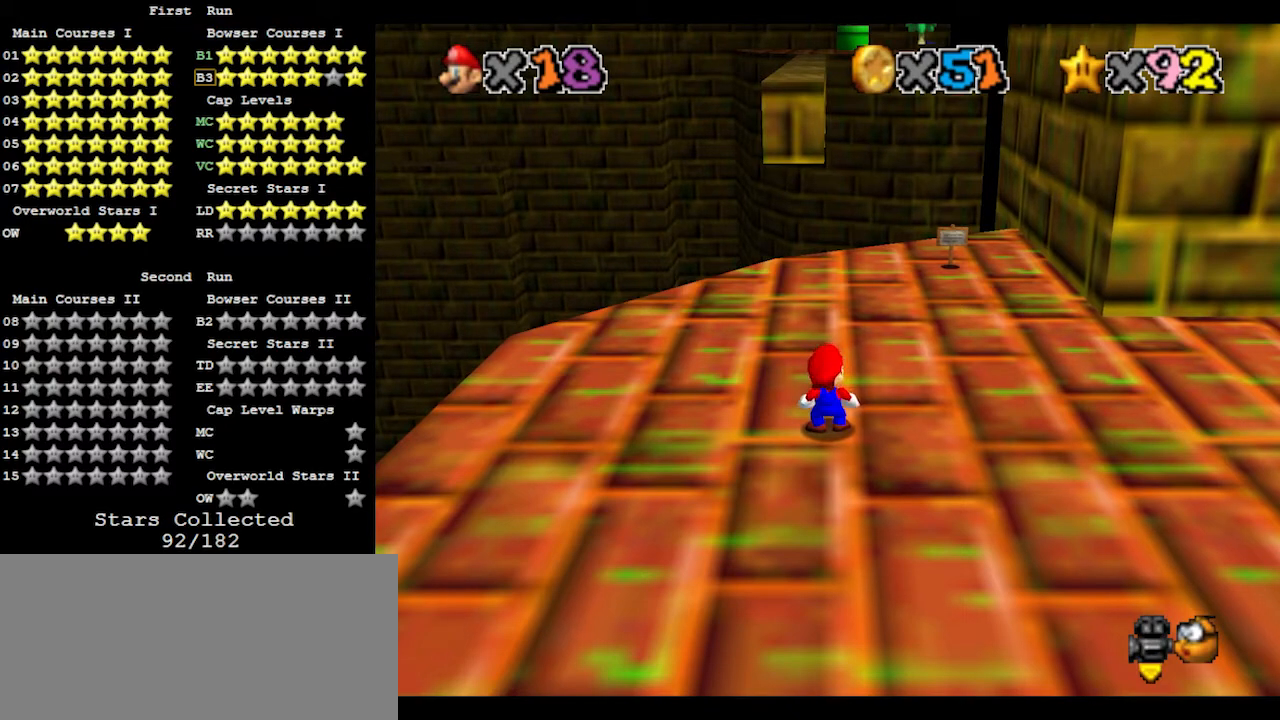
Gameplay with a controller (Nintendo layout); each line is a JSON object with the inputs held at the frame after it. "events" lists button and stick changes between this image and that frame as [ms after this image, input, new state], when the widget could be followed in between. Not read: L3 R3.
{"buttons": ["C_LEFT"], "left_stick": "up", "events": [[33, "left_stick", "up-right"], [367, "C_LEFT", "down"], [400, "C_LEFT", "up"], [433, "left_stick", "up"], [500, "C_LEFT", "down"]]}
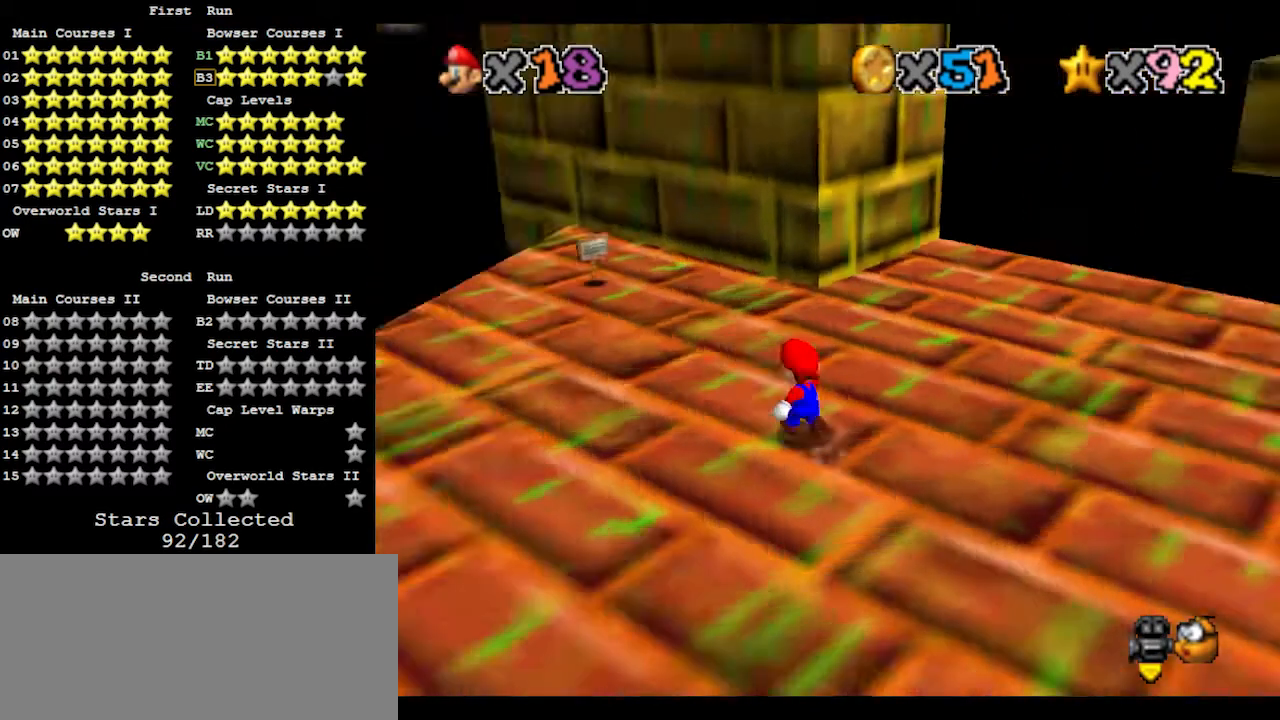
{"buttons": [], "left_stick": "up-left", "events": [[67, "C_LEFT", "up"], [167, "left_stick", "up-left"]]}
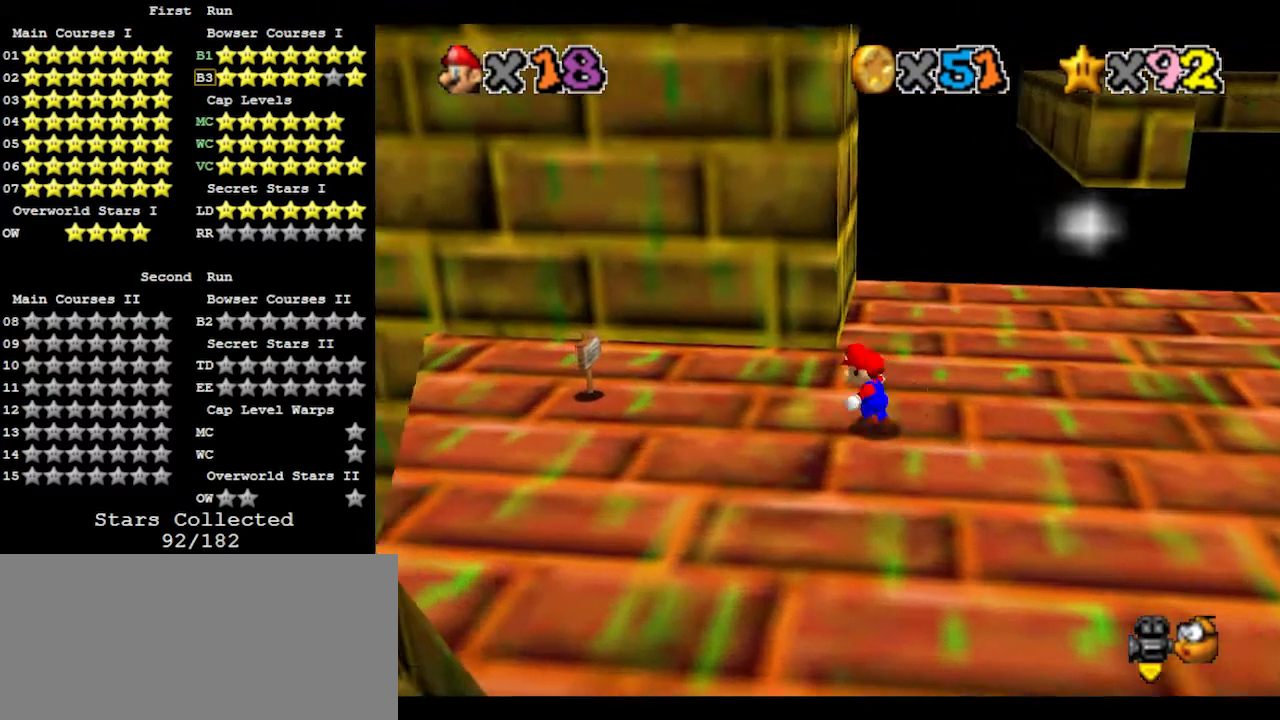
{"buttons": ["A"], "left_stick": "up", "events": [[233, "left_stick", "up"], [400, "A", "down"]]}
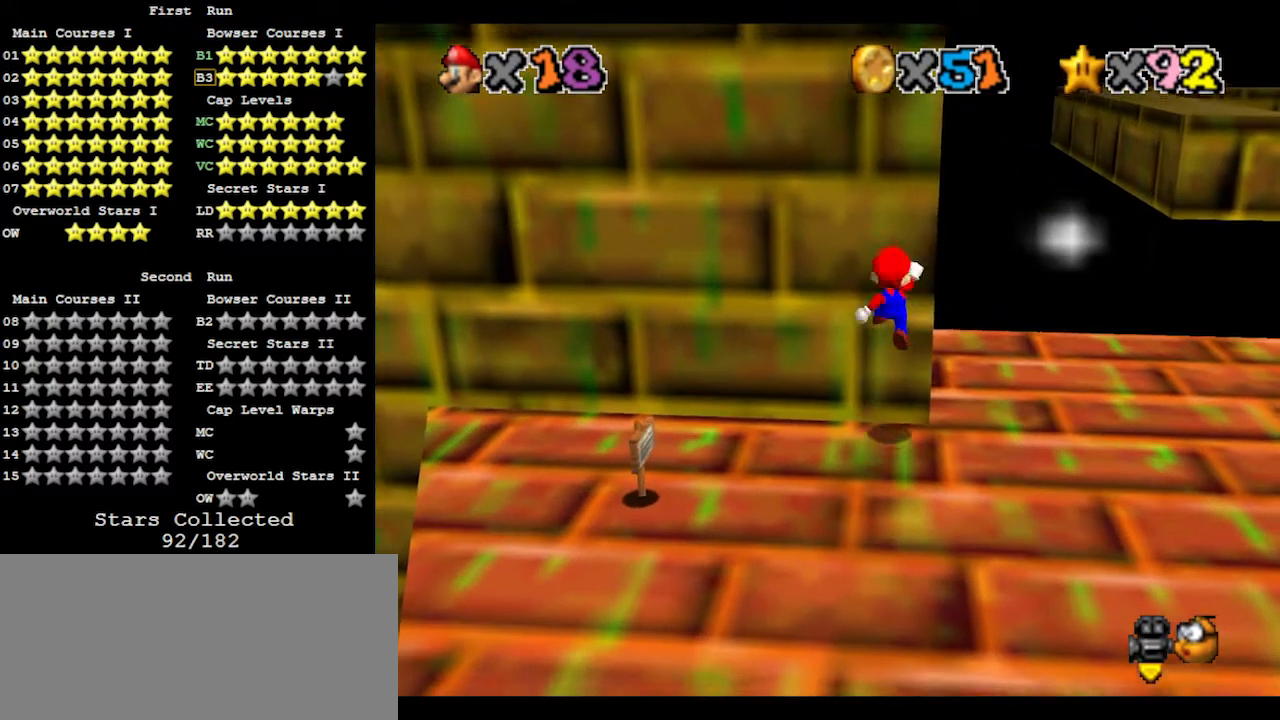
{"buttons": ["C_LEFT"], "left_stick": "center", "events": [[33, "A", "up"], [133, "A", "down"], [200, "A", "up"], [233, "left_stick", "down"], [433, "left_stick", "center"], [467, "C_LEFT", "down"]]}
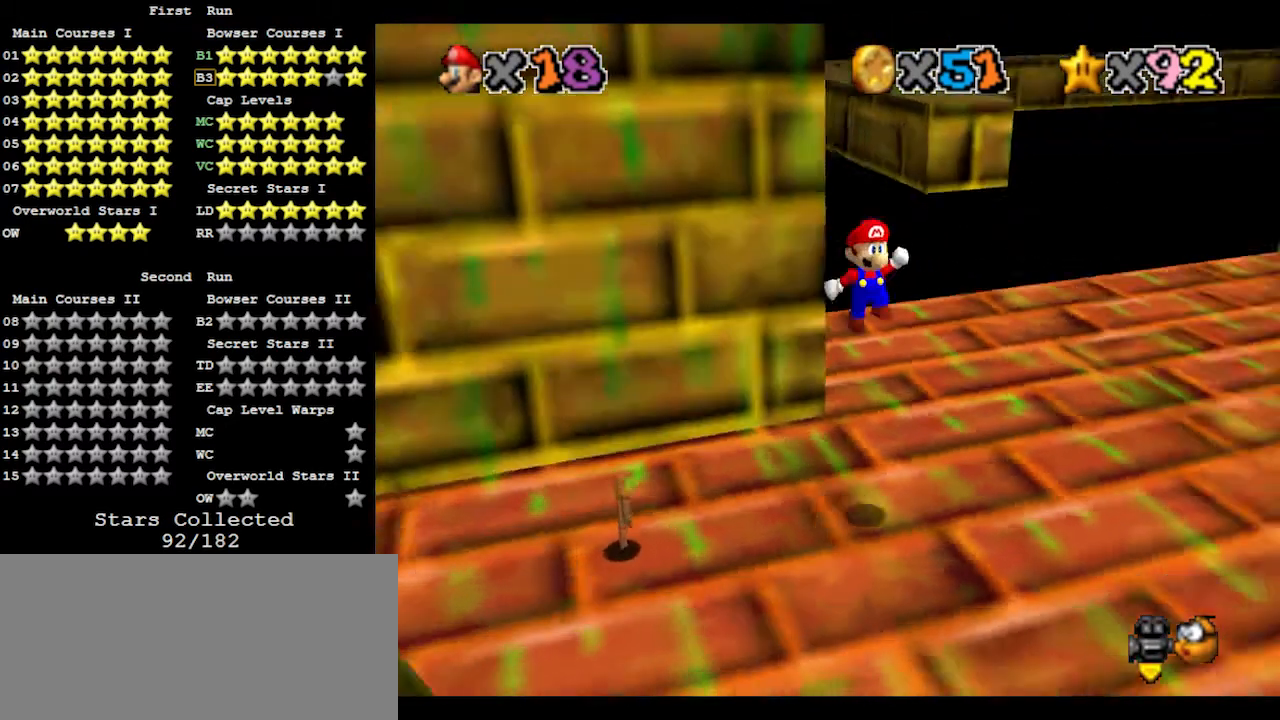
{"buttons": [], "left_stick": "up", "events": [[33, "C_LEFT", "up"], [100, "C_LEFT", "down"], [167, "C_LEFT", "up"], [233, "left_stick", "right"], [367, "left_stick", "up-right"], [467, "left_stick", "up"]]}
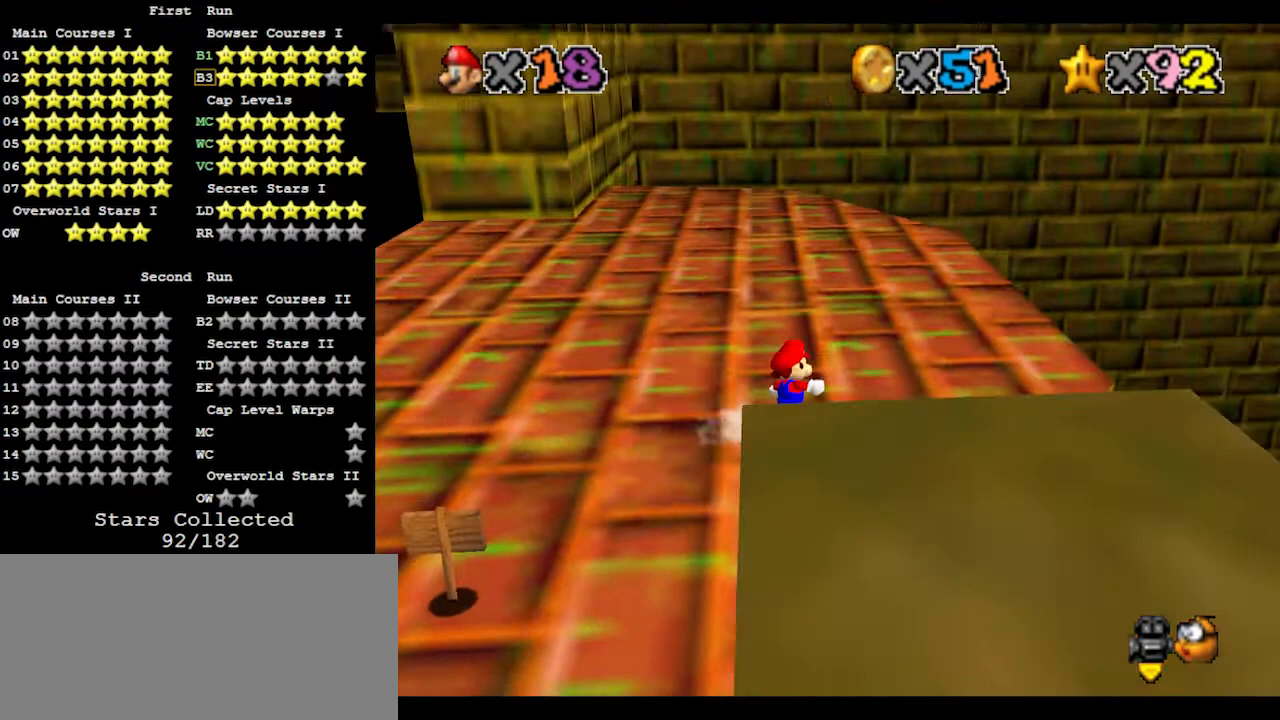
{"buttons": ["B"], "left_stick": "up", "events": [[267, "A", "down"], [367, "A", "up"], [433, "B", "down"]]}
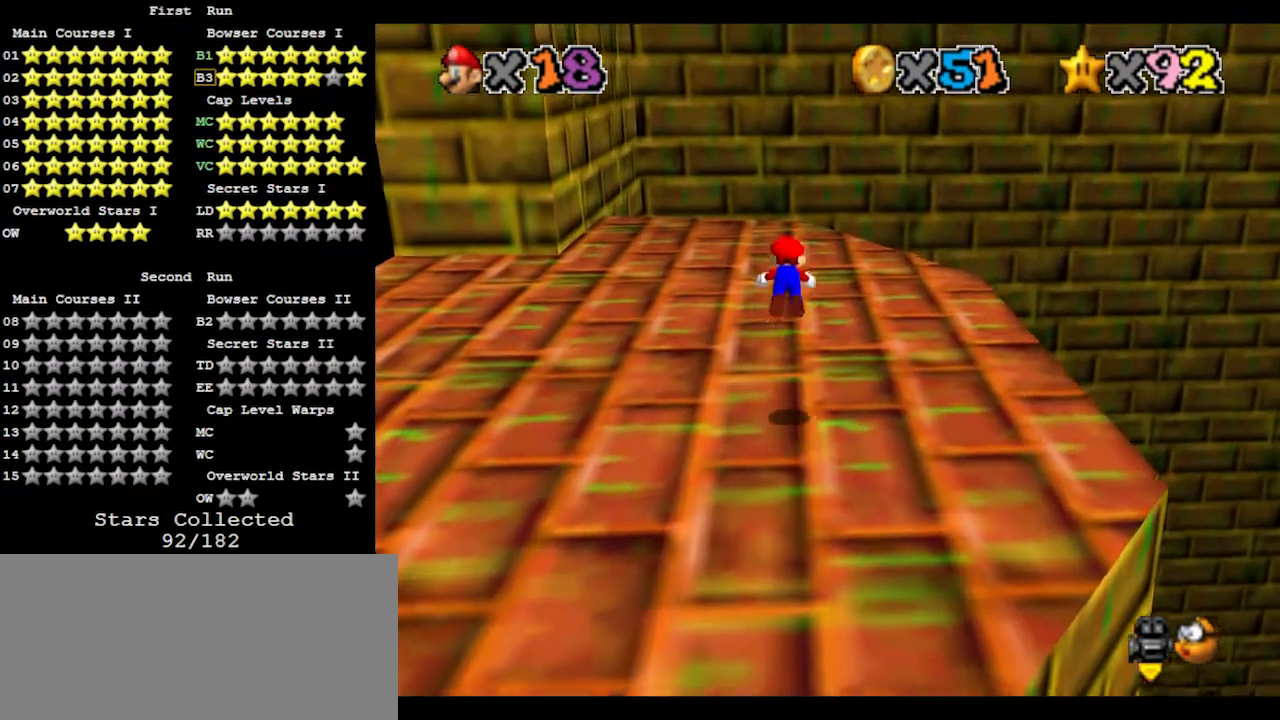
{"buttons": ["C_RIGHT"], "left_stick": "right", "events": [[33, "B", "up"], [133, "left_stick", "left"], [233, "left_stick", "down-left"], [300, "A", "down"], [333, "B", "down"], [333, "left_stick", "down"], [367, "C_DOWN", "down"], [433, "A", "up"], [433, "B", "up"], [467, "C_DOWN", "up"], [500, "C_RIGHT", "down"], [500, "left_stick", "right"]]}
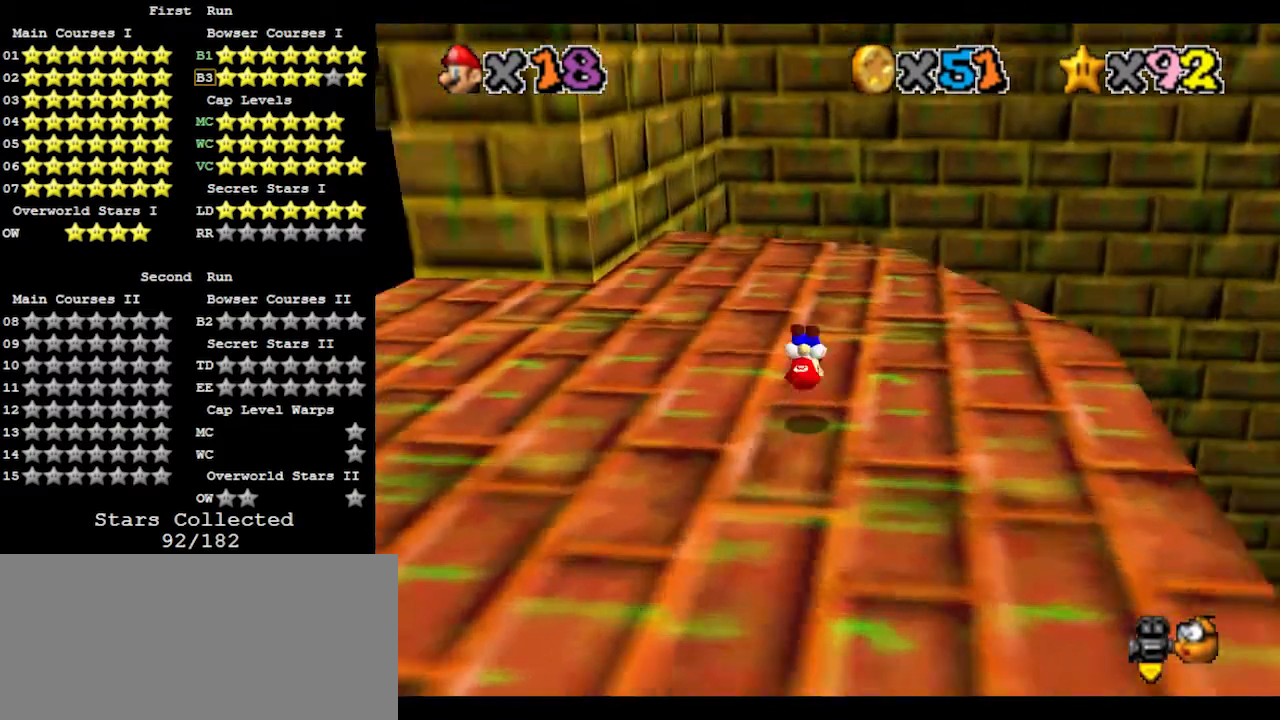
{"buttons": [], "left_stick": "up-right", "events": [[33, "left_stick", "up-right"], [133, "C_RIGHT", "up"], [167, "C_RIGHT", "down"], [233, "C_DOWN", "down"], [233, "C_RIGHT", "up"], [367, "C_DOWN", "up"]]}
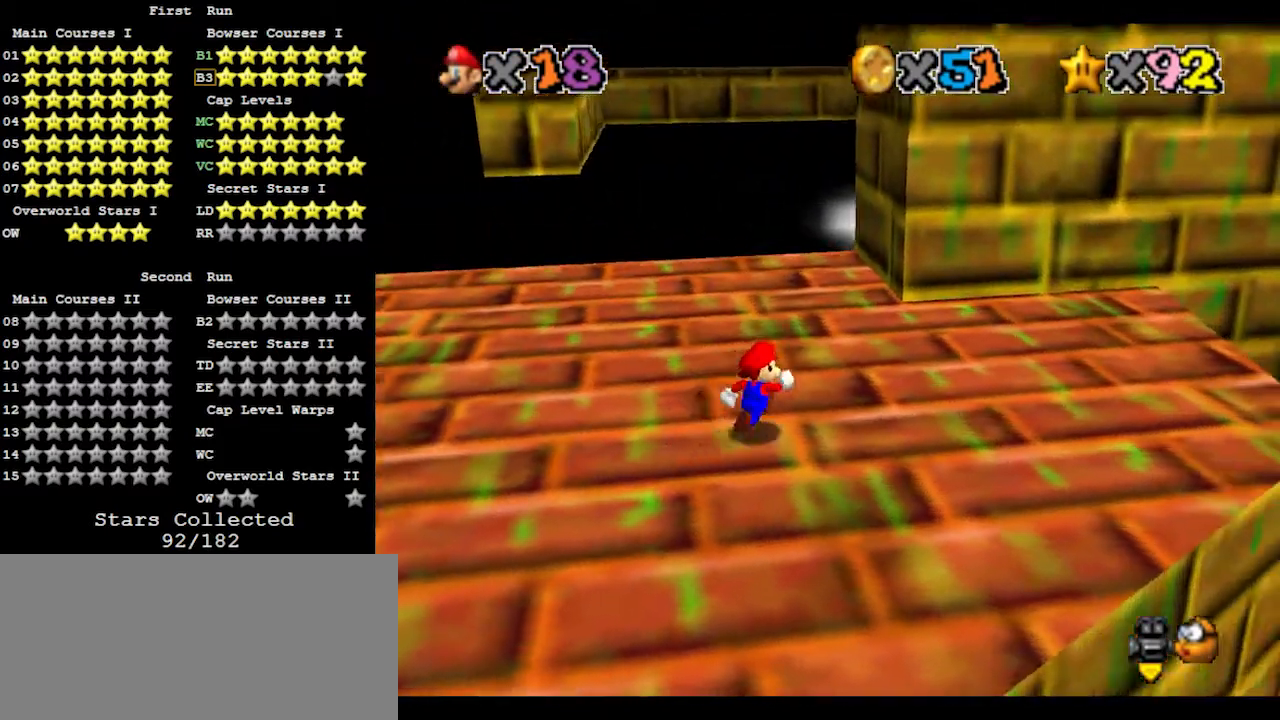
{"buttons": [], "left_stick": "left", "events": [[167, "left_stick", "right"], [333, "left_stick", "left"], [433, "A", "down"], [500, "A", "up"]]}
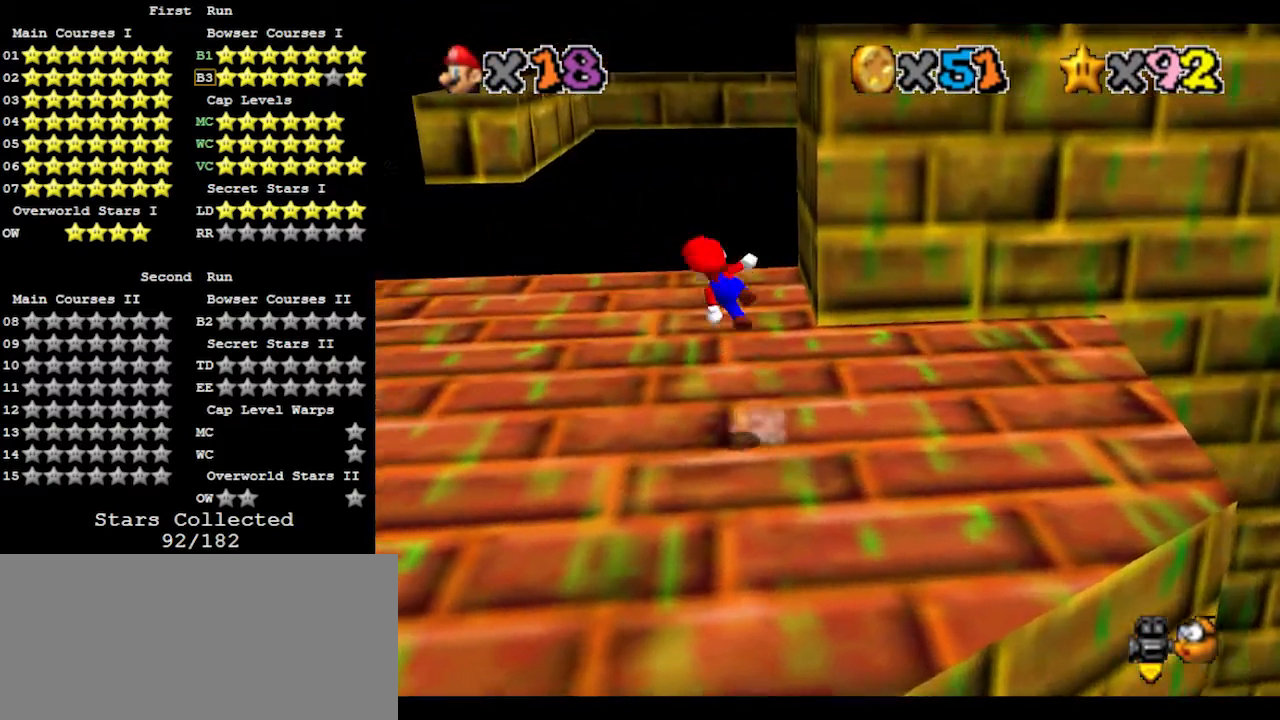
{"buttons": [], "left_stick": "center", "events": [[100, "C_RIGHT", "down"], [167, "C_RIGHT", "up"], [167, "left_stick", "center"]]}
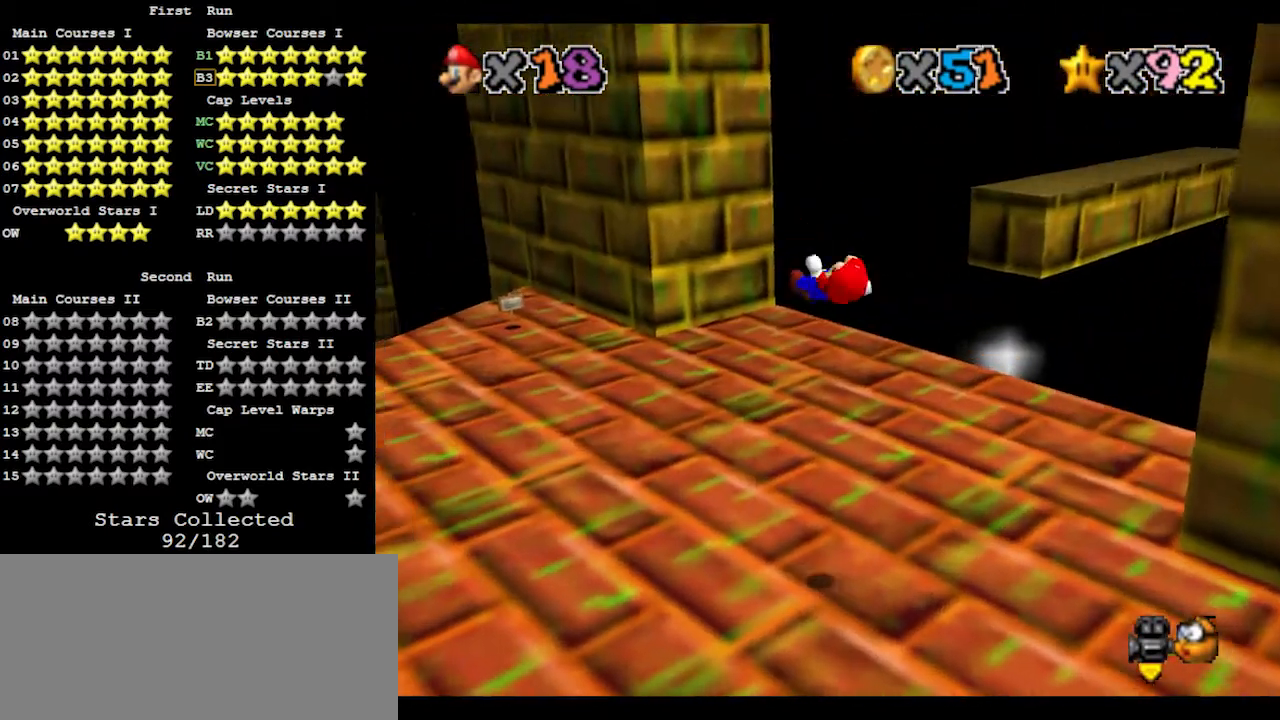
{"buttons": [], "left_stick": "center", "events": [[333, "C_LEFT", "down"], [433, "C_LEFT", "up"]]}
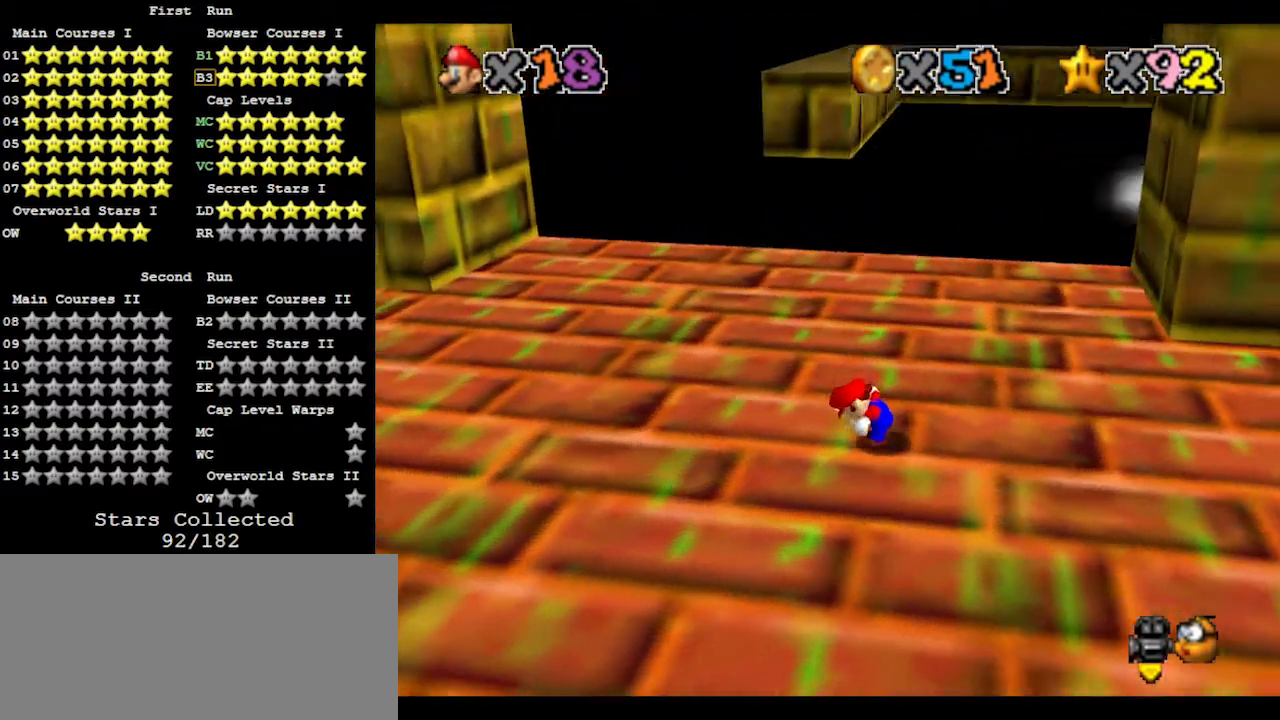
{"buttons": [], "left_stick": "left", "events": [[267, "left_stick", "up-left"], [333, "left_stick", "left"]]}
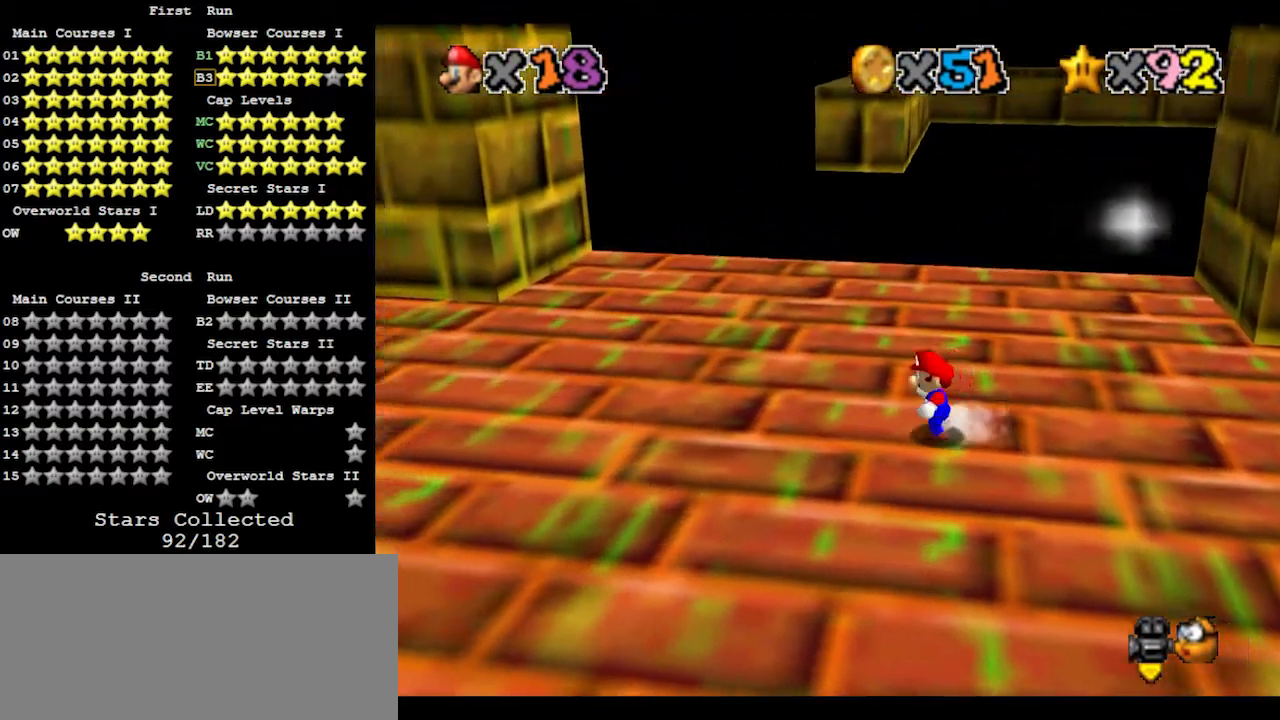
{"buttons": [], "left_stick": "up-left", "events": [[133, "C_RIGHT", "down"], [167, "C_RIGHT", "up"], [167, "left_stick", "up-left"]]}
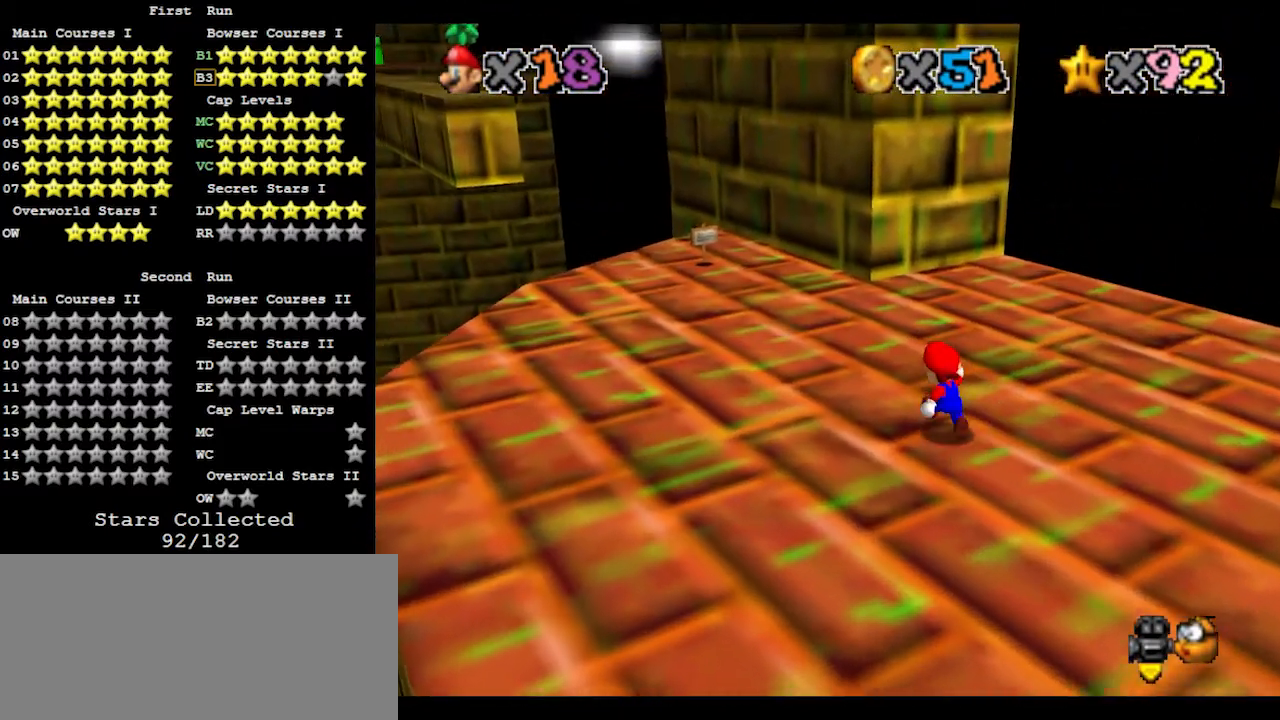
{"buttons": [], "left_stick": "down-right", "events": [[333, "left_stick", "down-right"], [400, "A", "down"], [467, "A", "up"]]}
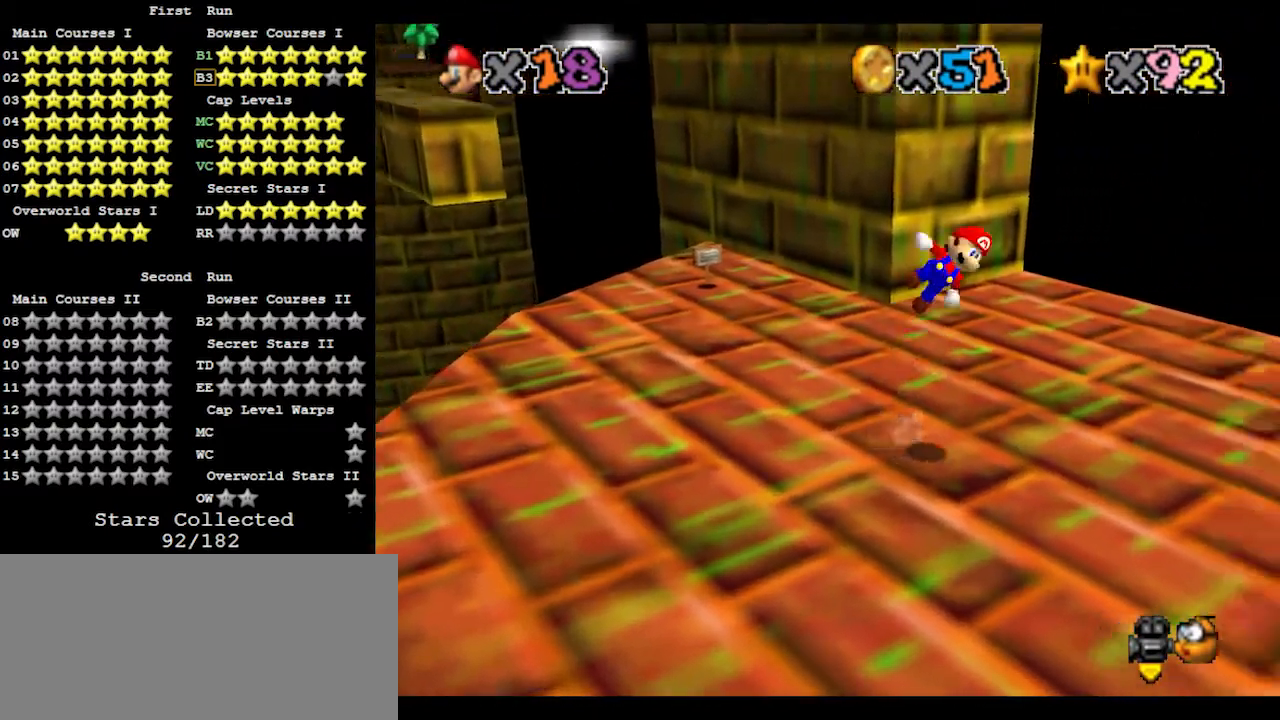
{"buttons": [], "left_stick": "left", "events": [[67, "C_LEFT", "down"], [133, "C_LEFT", "up"], [133, "left_stick", "center"], [200, "C_LEFT", "down"], [300, "C_LEFT", "up"], [500, "left_stick", "left"]]}
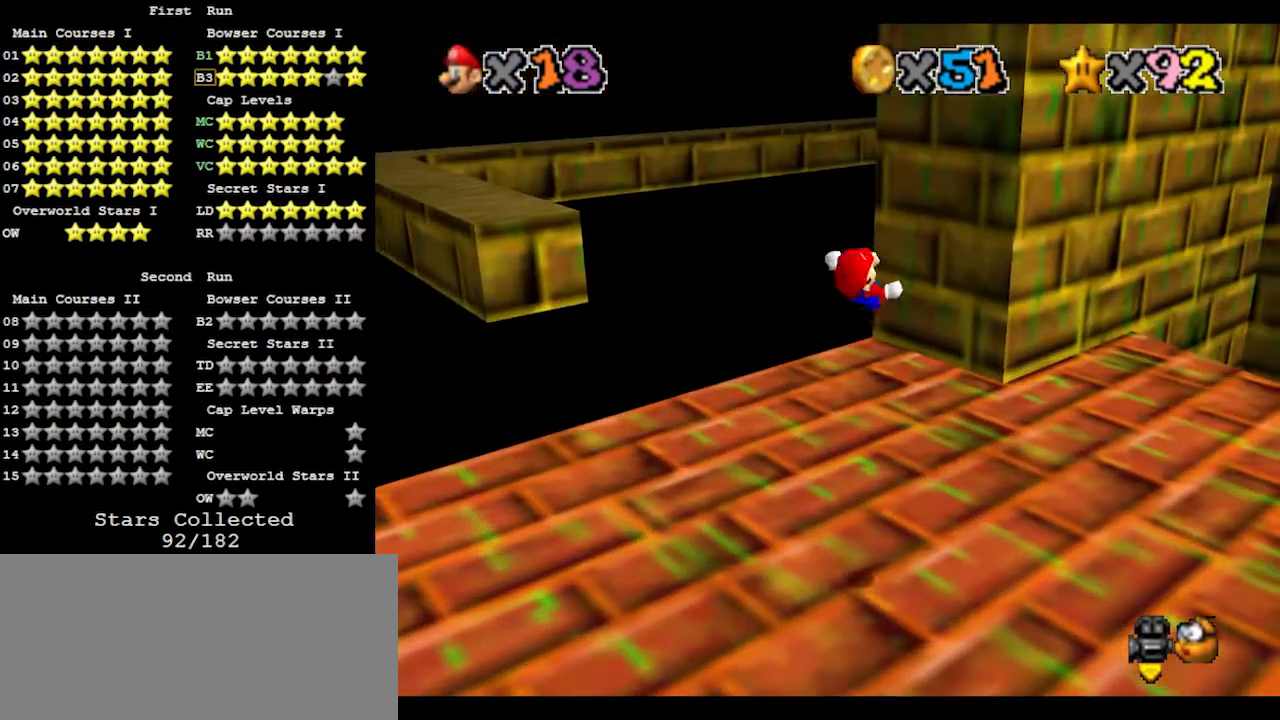
{"buttons": [], "left_stick": "right", "events": [[200, "left_stick", "center"], [333, "left_stick", "right"], [400, "C_RIGHT", "down"], [467, "C_RIGHT", "up"]]}
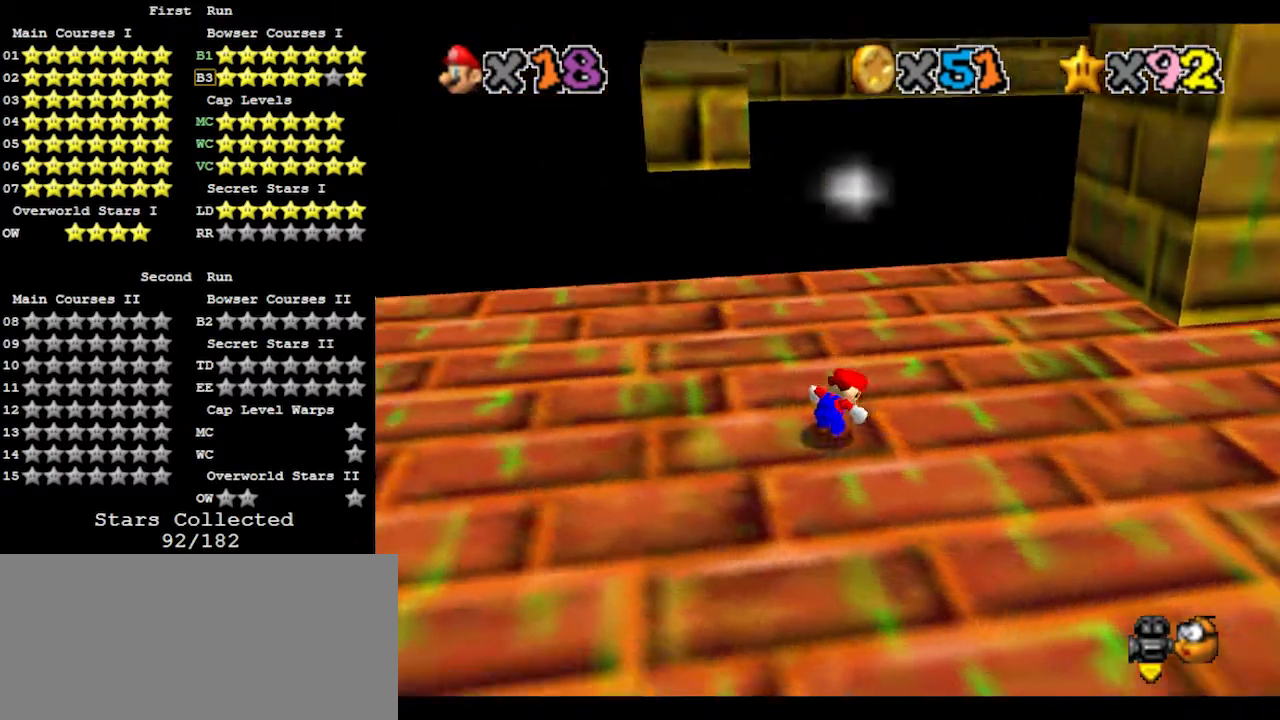
{"buttons": [], "left_stick": "right", "events": [[333, "C_LEFT", "down"], [400, "C_LEFT", "up"]]}
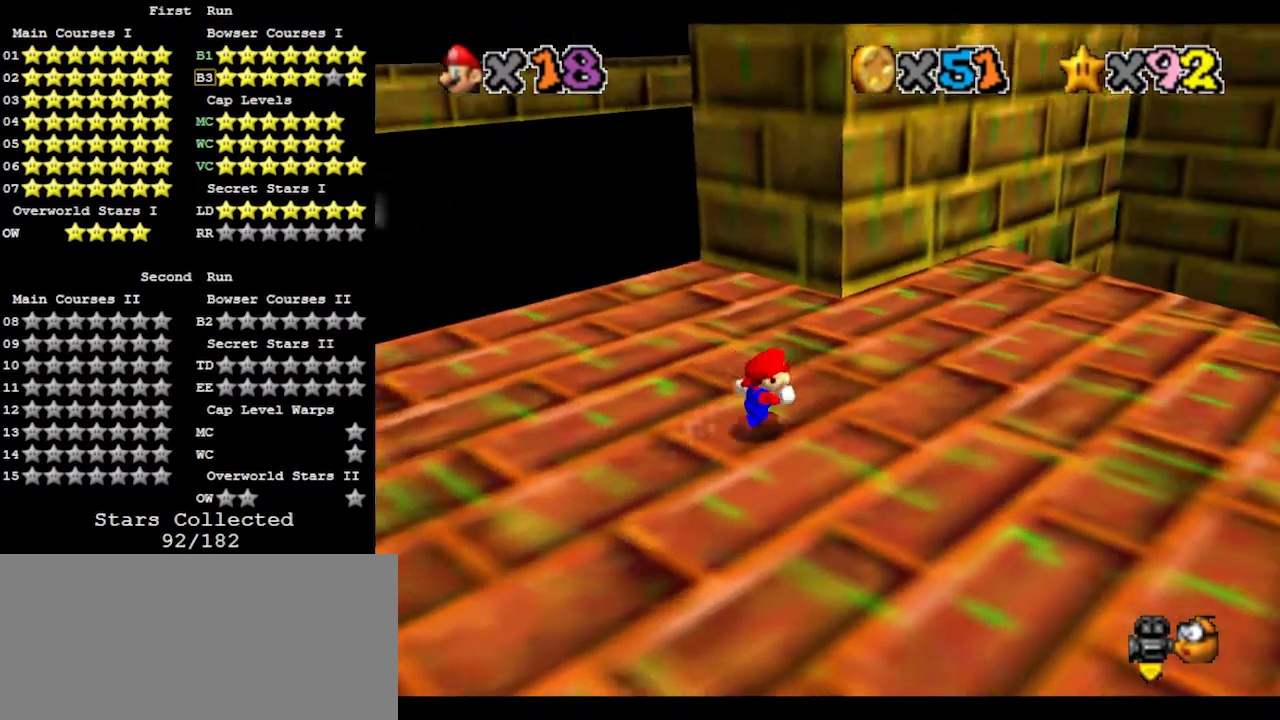
{"buttons": [], "left_stick": "right", "events": [[33, "left_stick", "up-right"], [200, "C_RIGHT", "down"], [267, "C_RIGHT", "up"], [367, "left_stick", "right"]]}
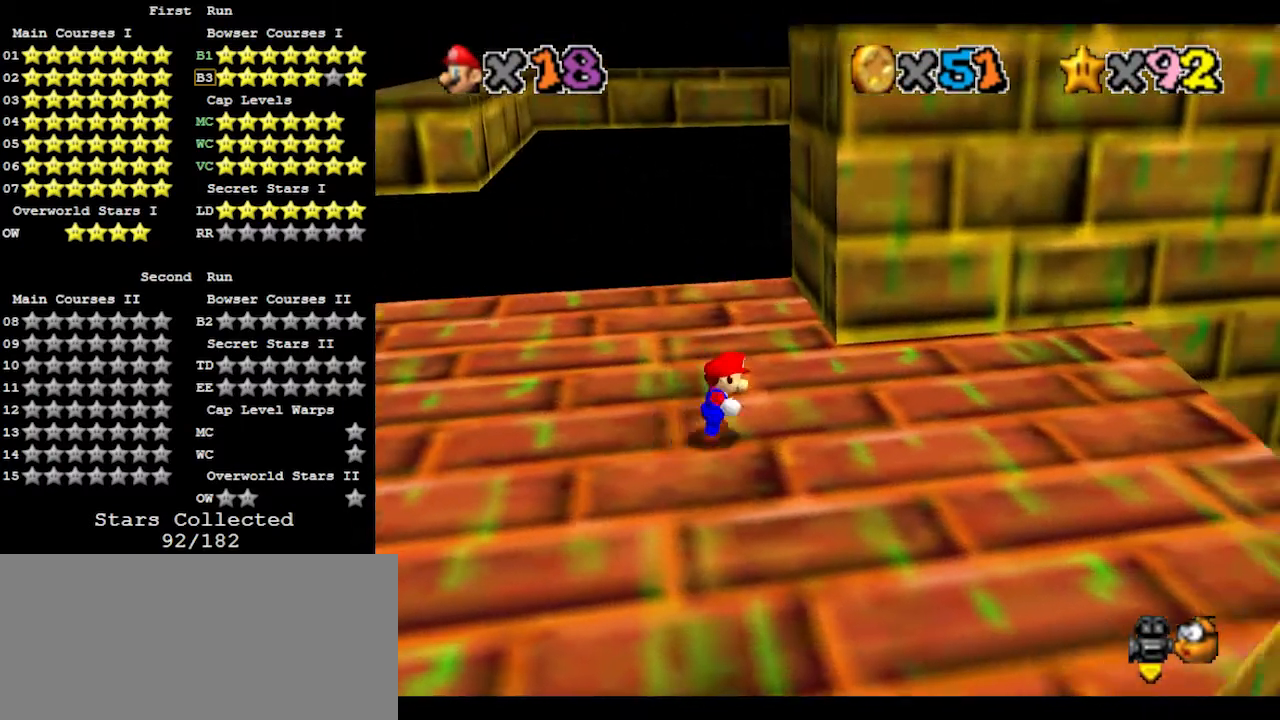
{"buttons": [], "left_stick": "center", "events": [[100, "A", "down"], [100, "left_stick", "left"], [233, "A", "up"], [500, "left_stick", "center"]]}
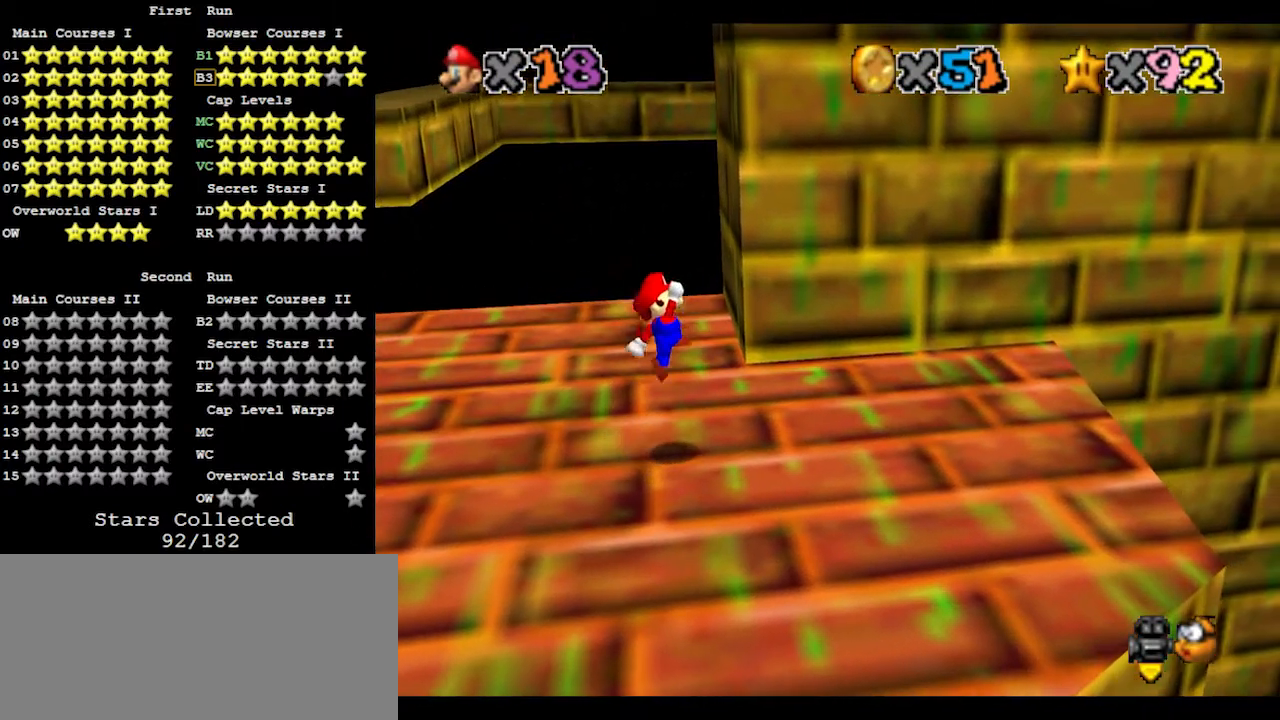
{"buttons": [], "left_stick": "down", "events": [[333, "left_stick", "down"]]}
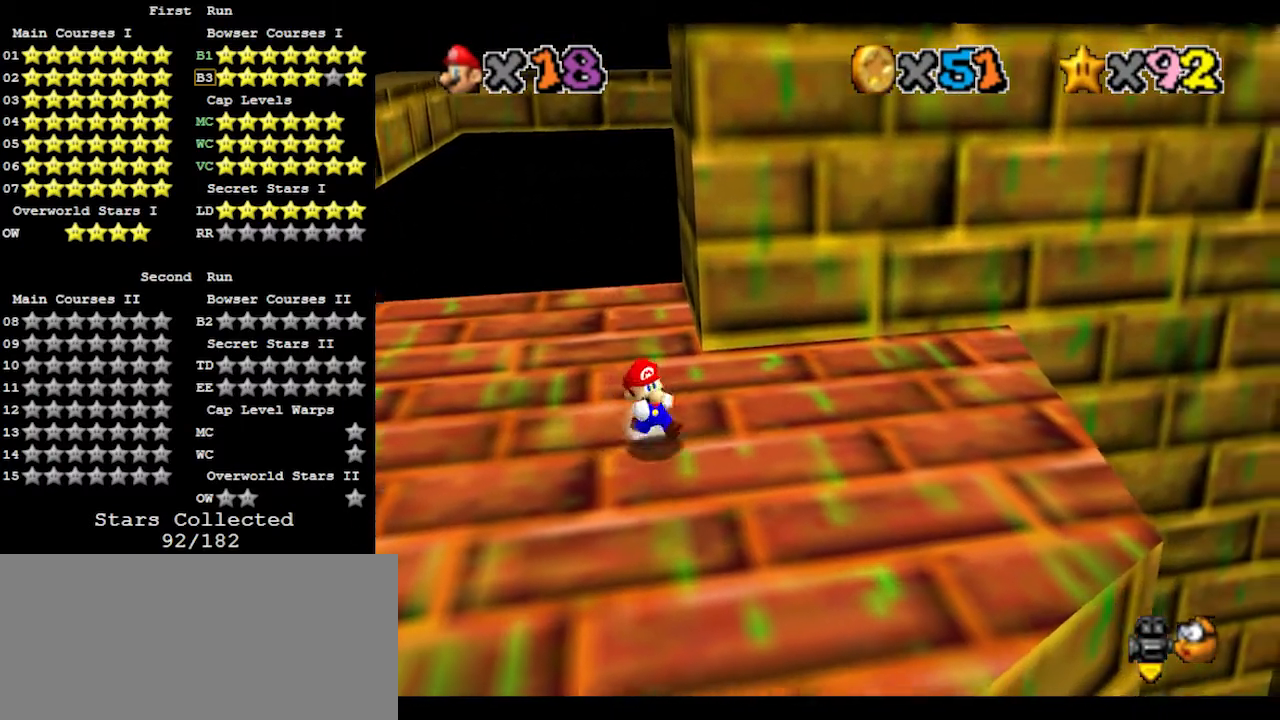
{"buttons": [], "left_stick": "up-left", "events": [[167, "left_stick", "left"], [267, "C_RIGHT", "down"], [333, "left_stick", "up-left"], [367, "C_RIGHT", "up"]]}
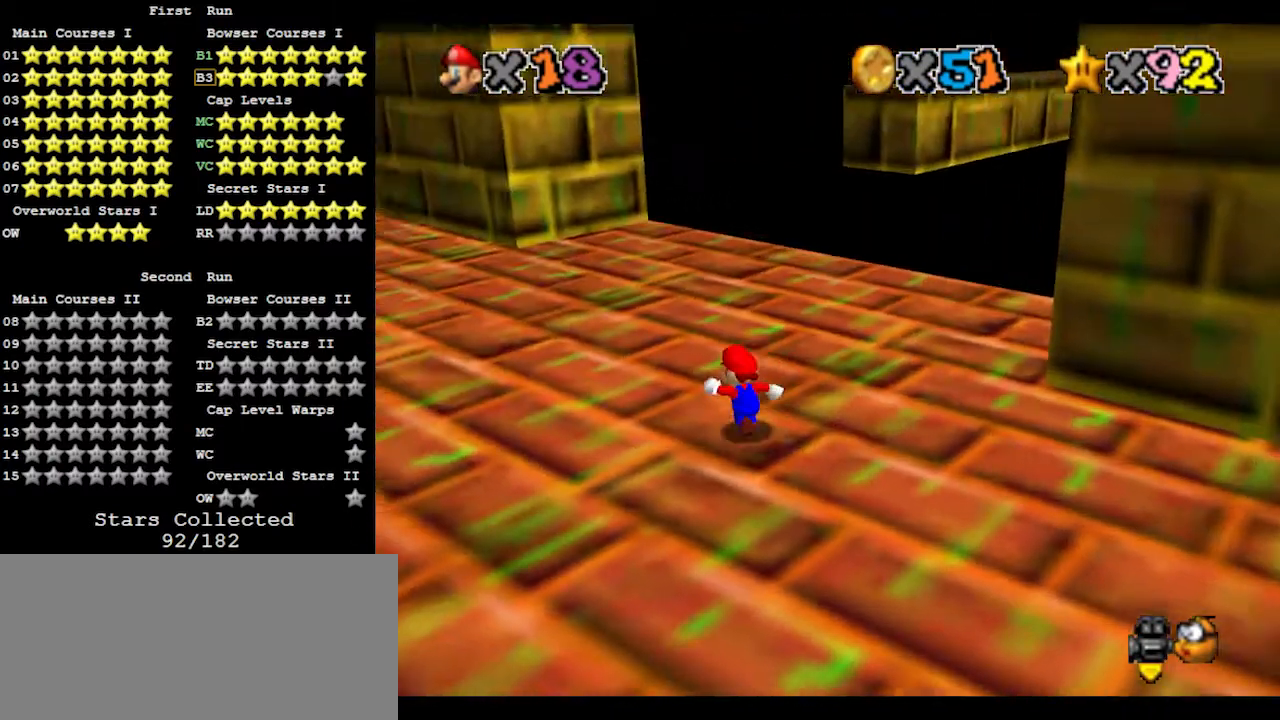
{"buttons": [], "left_stick": "center", "events": [[33, "left_stick", "center"]]}
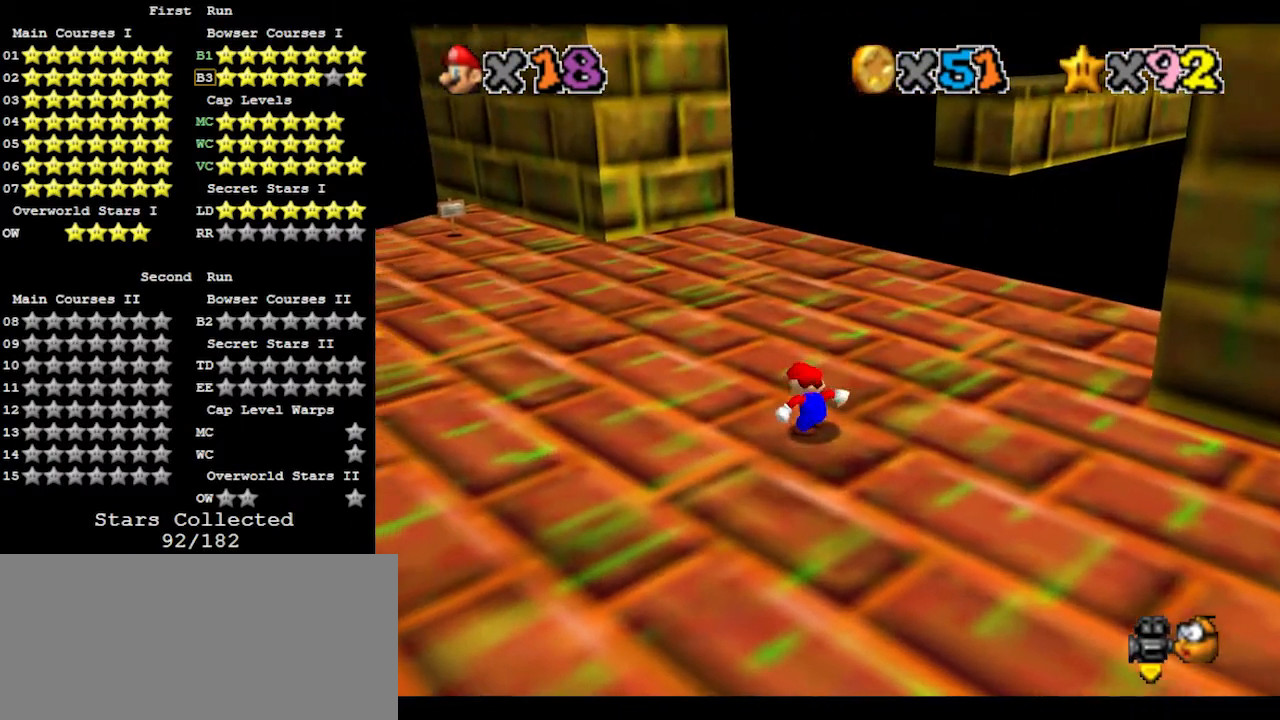
{"buttons": [], "left_stick": "center", "events": []}
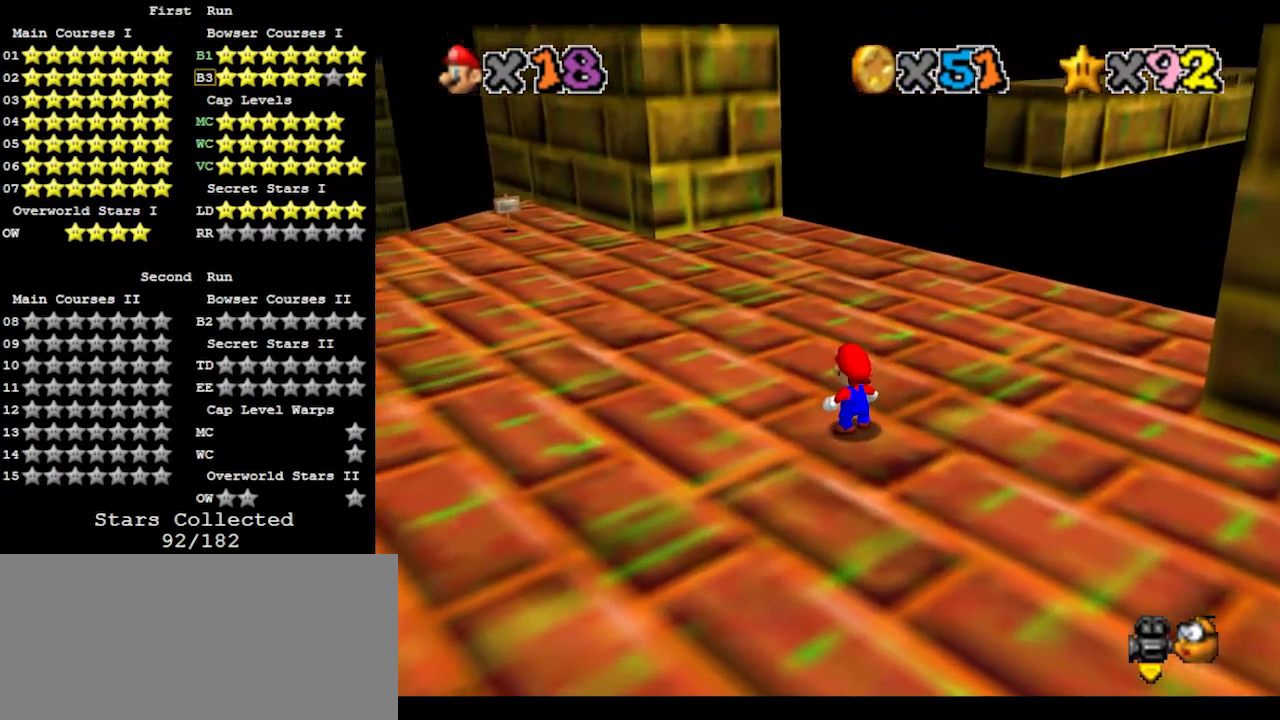
{"buttons": [], "left_stick": "center", "events": [[167, "C_RIGHT", "down"], [200, "C_RIGHT", "up"]]}
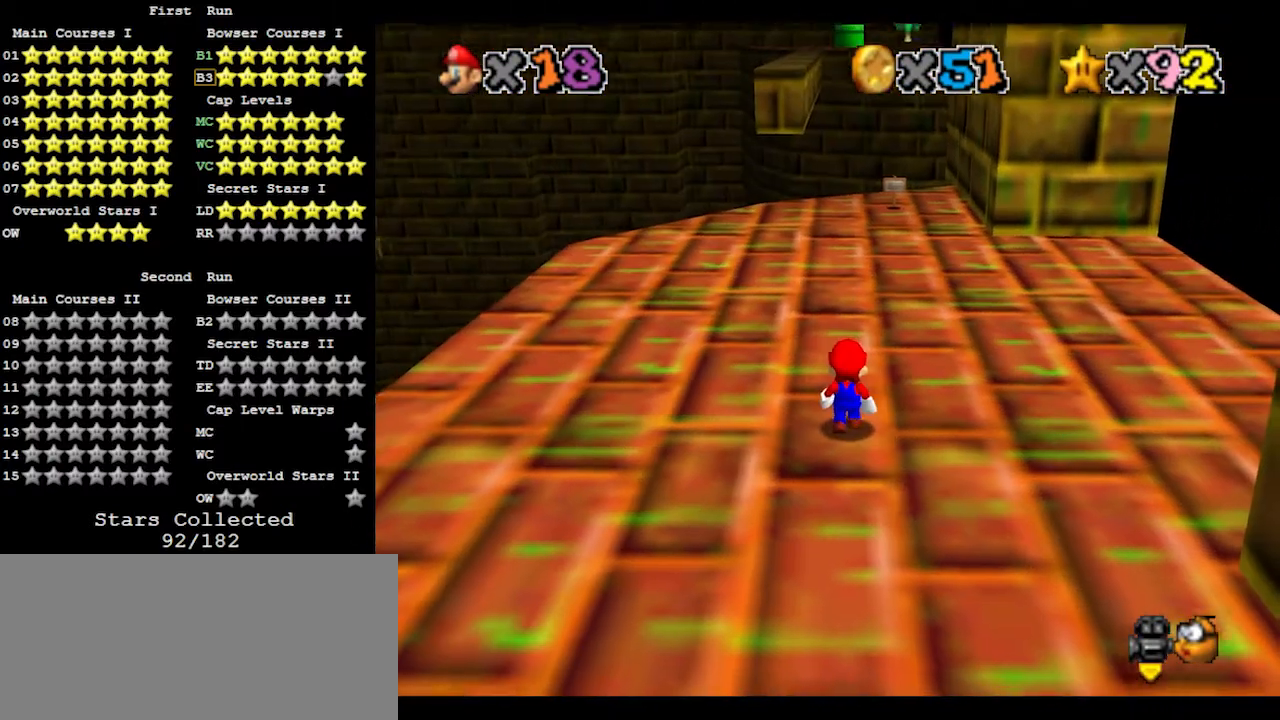
{"buttons": [], "left_stick": "center", "events": [[67, "left_stick", "up"], [133, "left_stick", "center"]]}
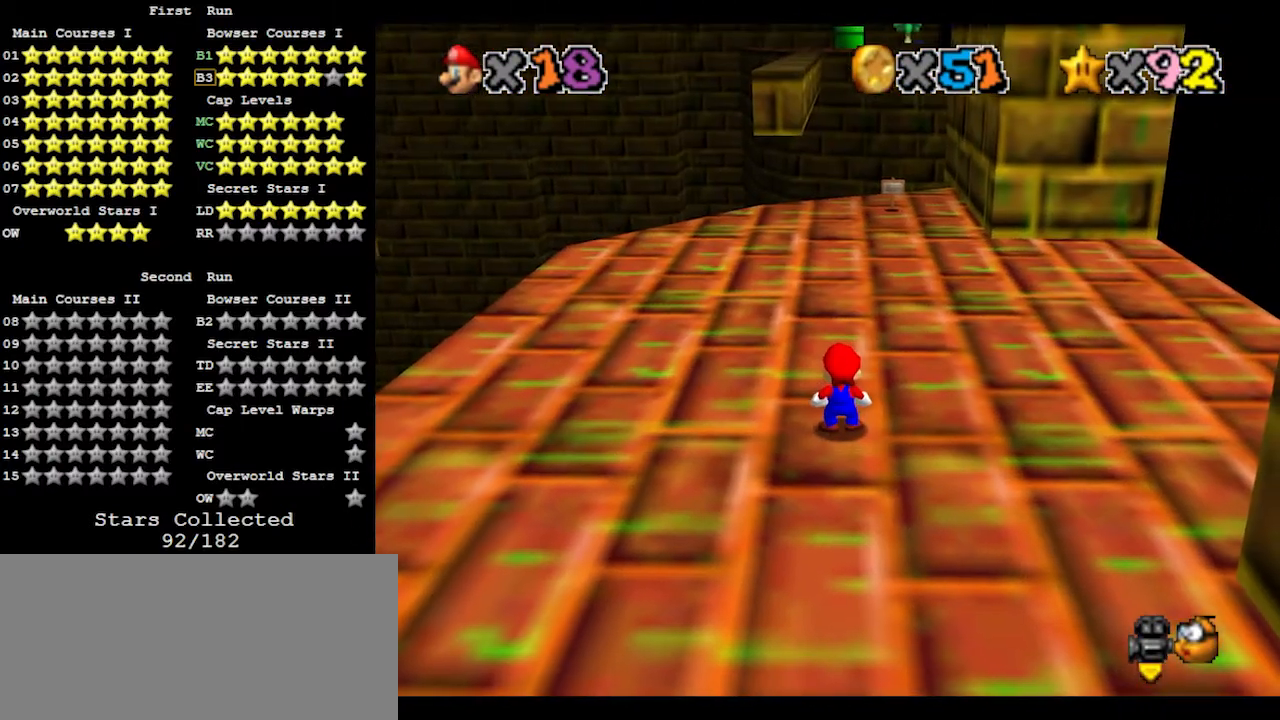
{"buttons": [], "left_stick": "center", "events": []}
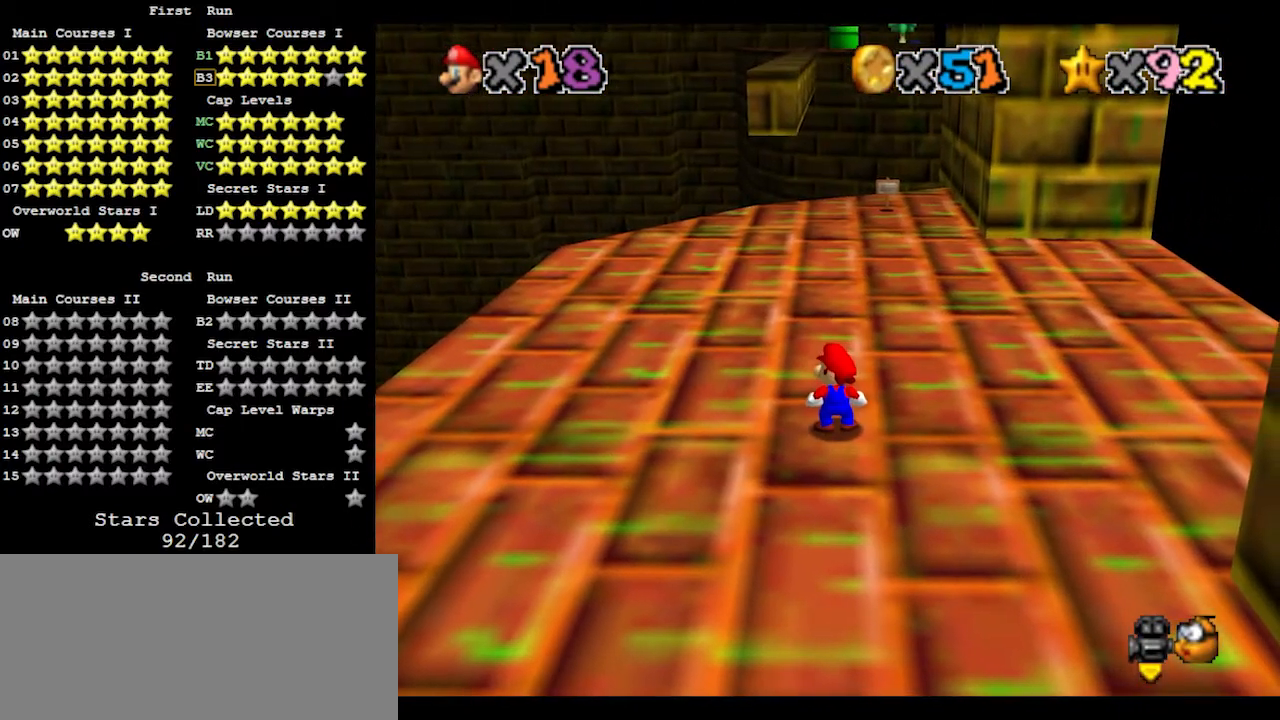
{"buttons": ["C_LEFT"], "left_stick": "center", "events": [[433, "C_LEFT", "down"]]}
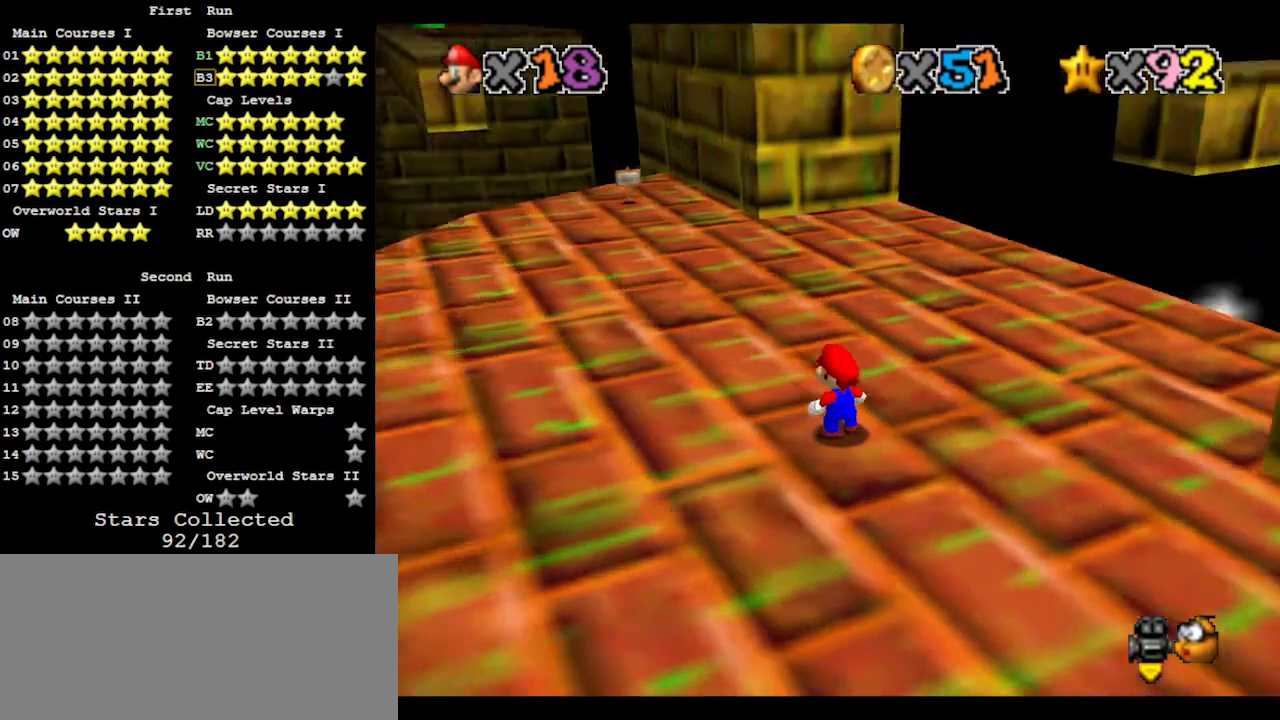
{"buttons": [], "left_stick": "center", "events": [[100, "C_LEFT", "up"], [167, "left_stick", "left"], [333, "left_stick", "center"]]}